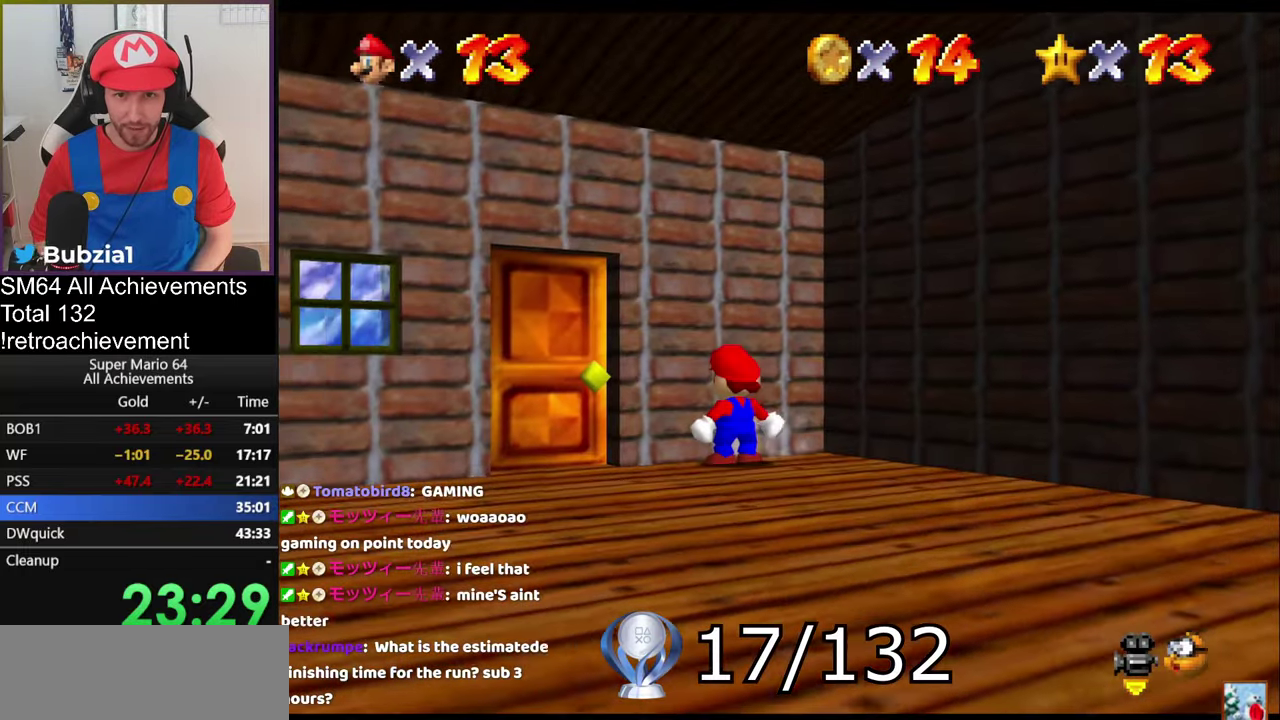
Gameplay with a controller (Nintendo layout); each line is a JSON object with the inputs held at the frame after it. "events" lists button and stick changes between this image and that frame as [ms after this image, input, new state], when the widget could be followed in between. Not read: L3 R3 right_stick.
{"buttons": [], "left_stick": "left", "events": [[251, "left_stick", "left"]]}
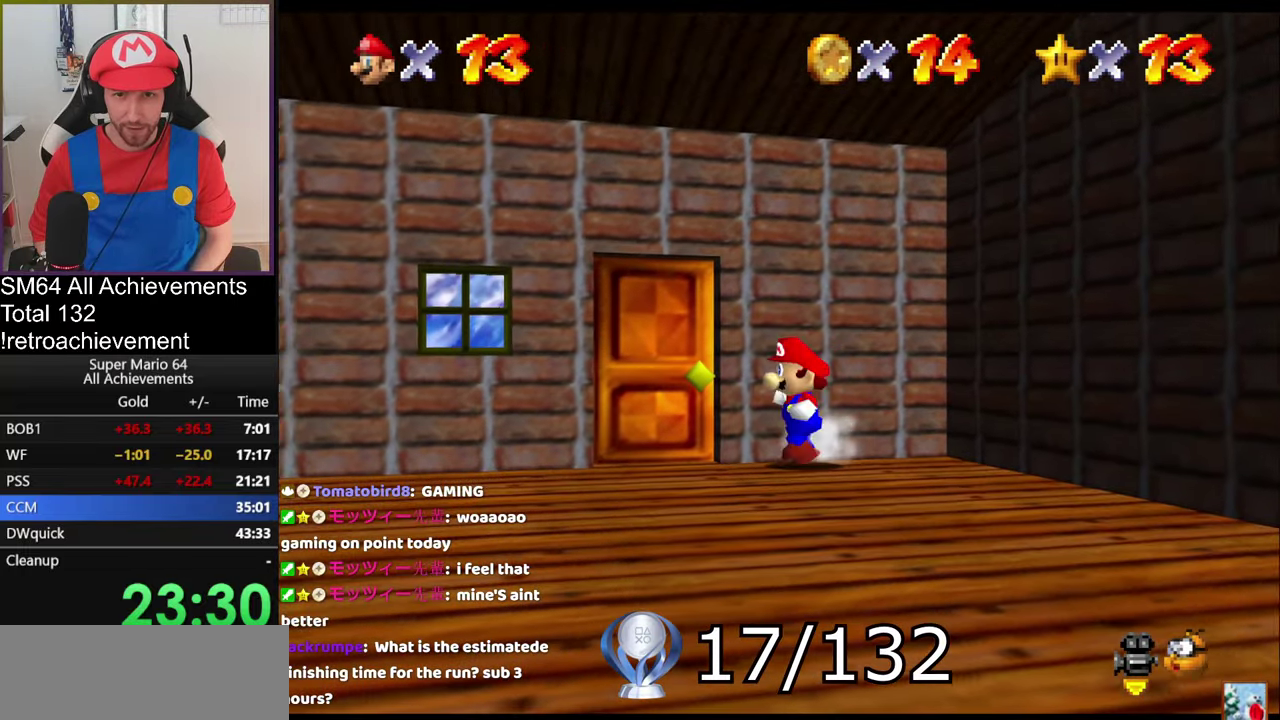
{"buttons": [], "left_stick": "up-left", "events": [[267, "left_stick", "up-left"]]}
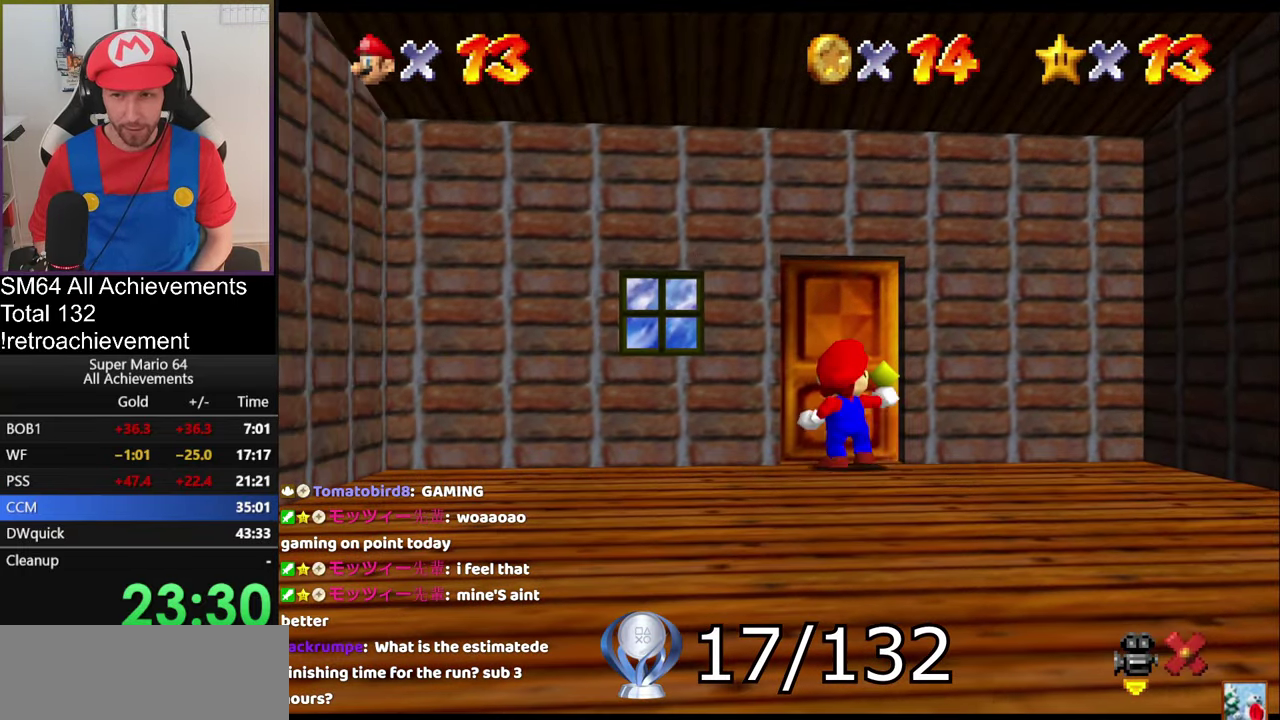
{"buttons": ["A", "Z"], "left_stick": "center", "events": [[184, "left_stick", "center"], [384, "A", "down"], [501, "Z", "down"]]}
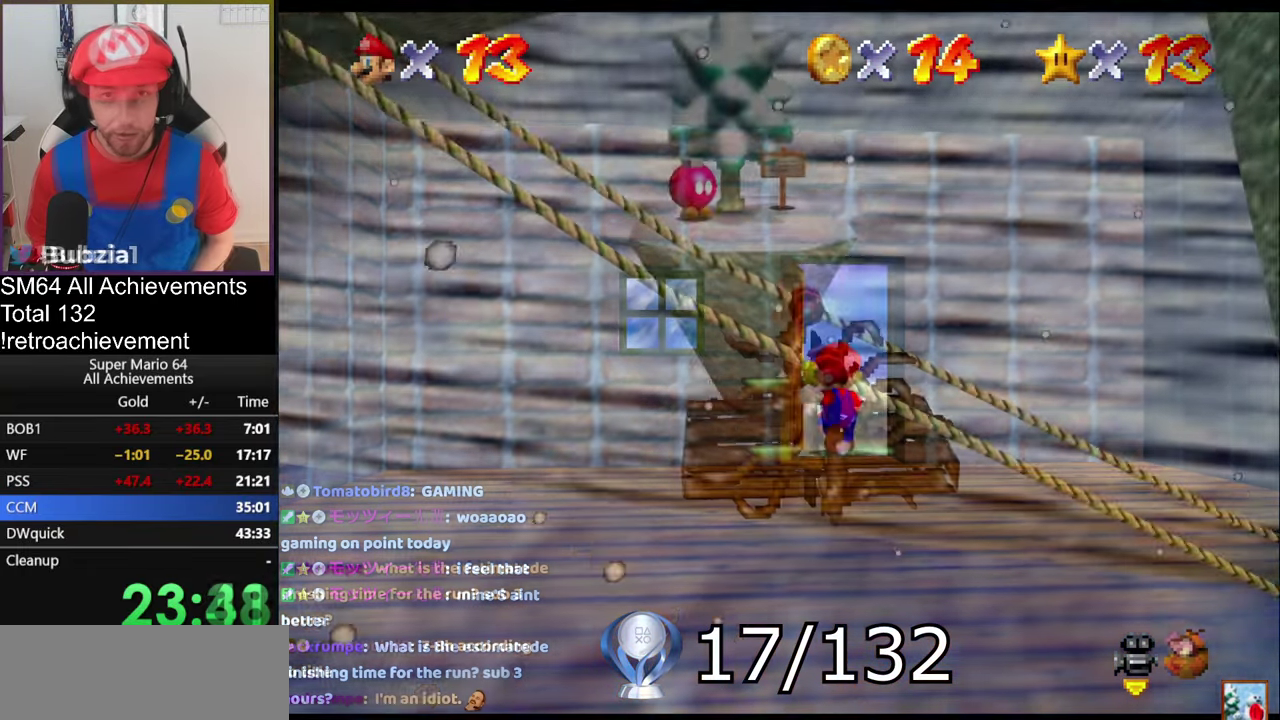
{"buttons": ["A", "Z"], "left_stick": "center", "events": [[150, "A", "up"], [334, "A", "down"]]}
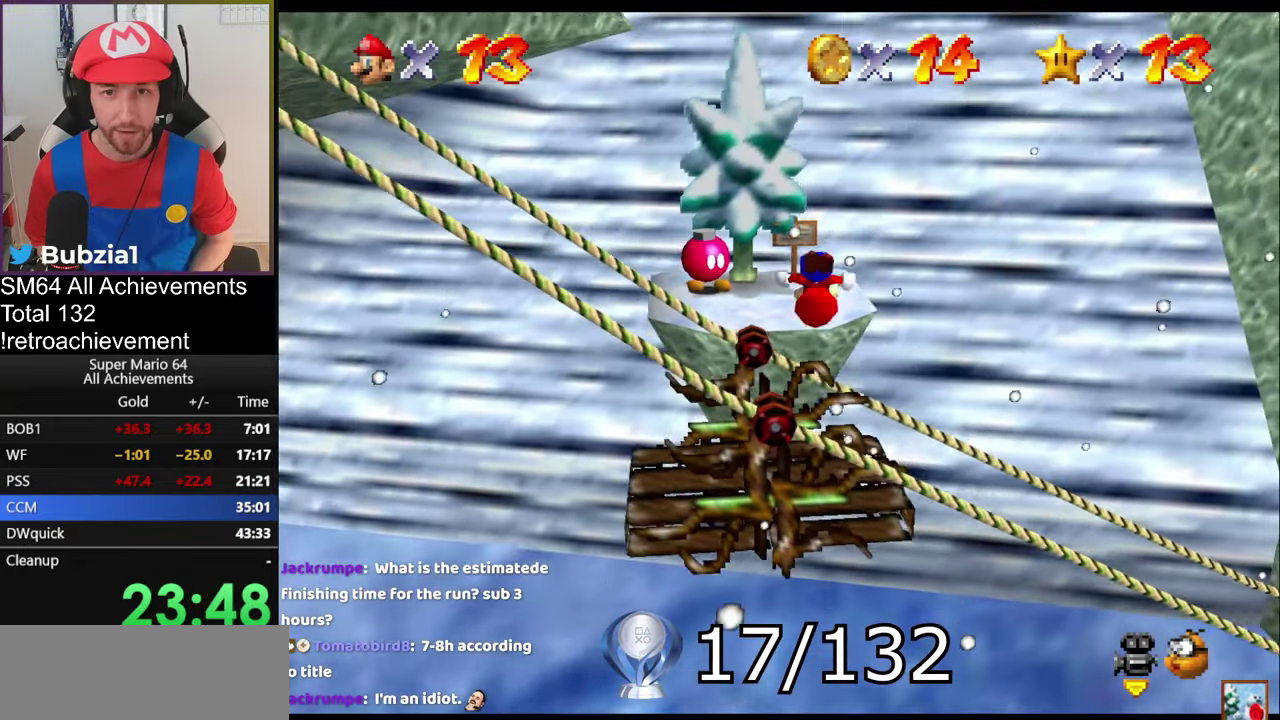
{"buttons": [], "left_stick": "down-left"}
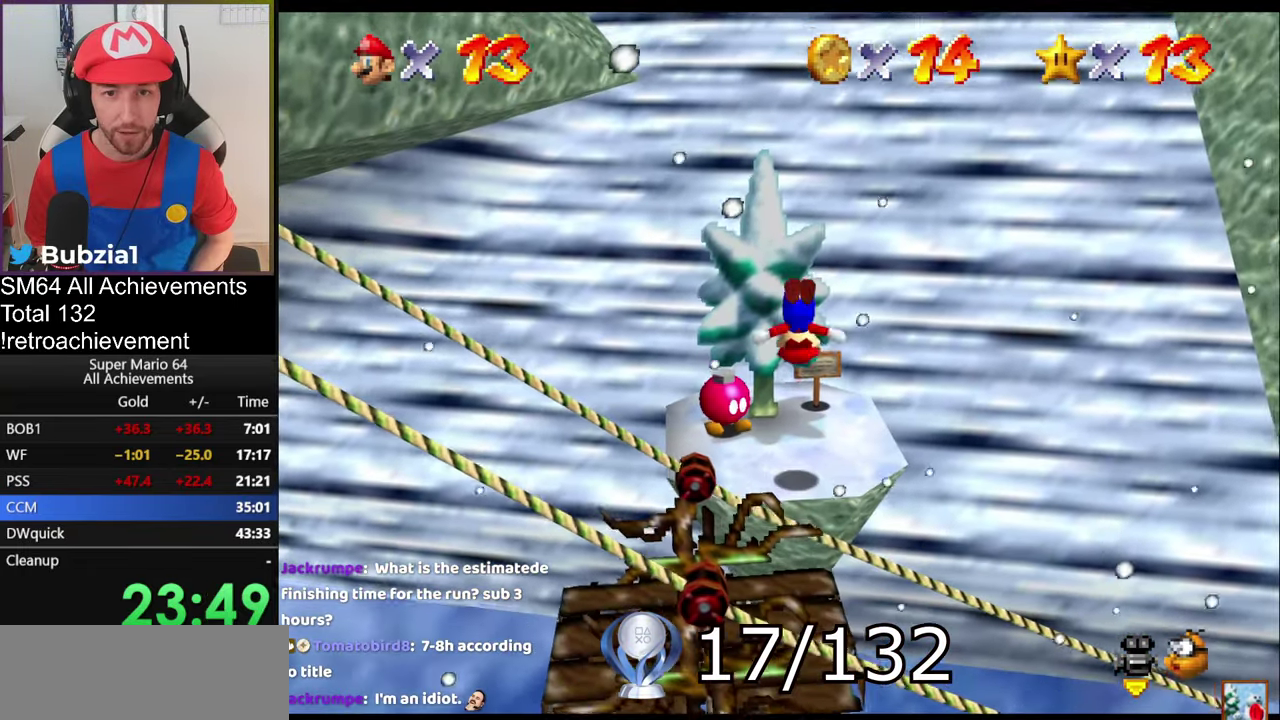
{"buttons": [], "left_stick": "center"}
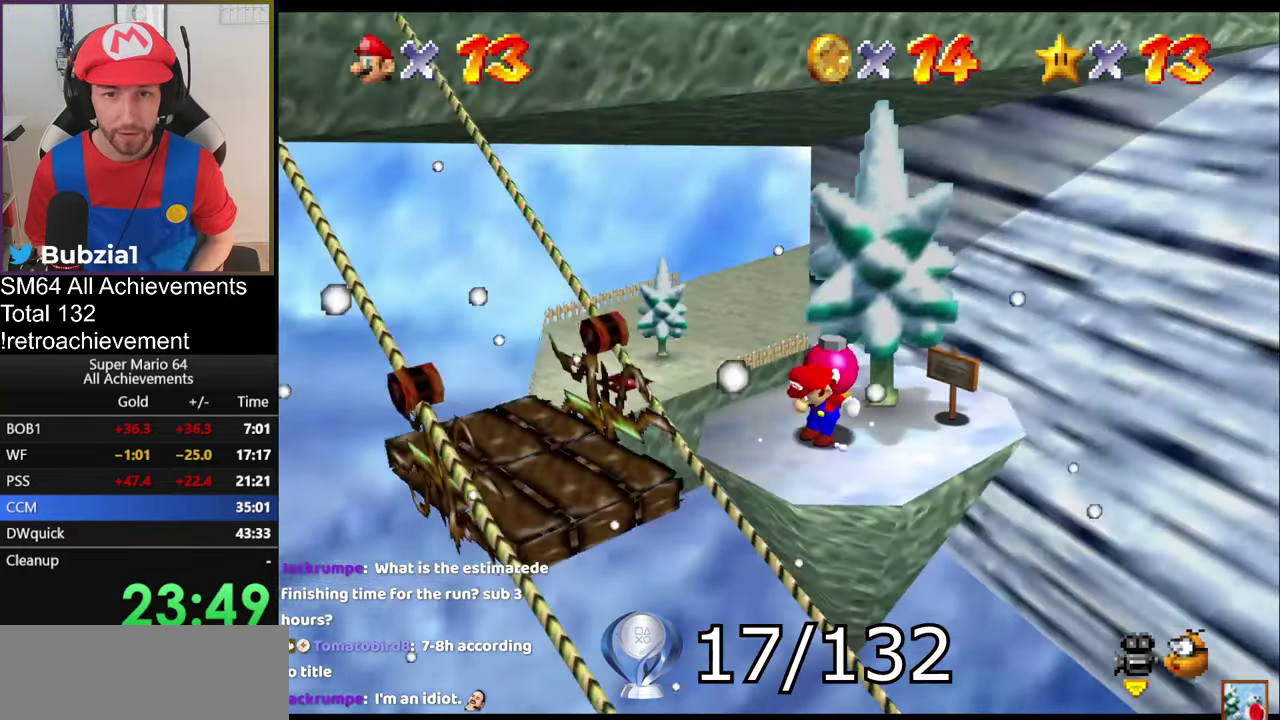
{"buttons": [], "left_stick": "center", "events": [[17, "left_stick", "up"], [334, "left_stick", "center"], [401, "left_stick", "right"], [467, "left_stick", "center"]]}
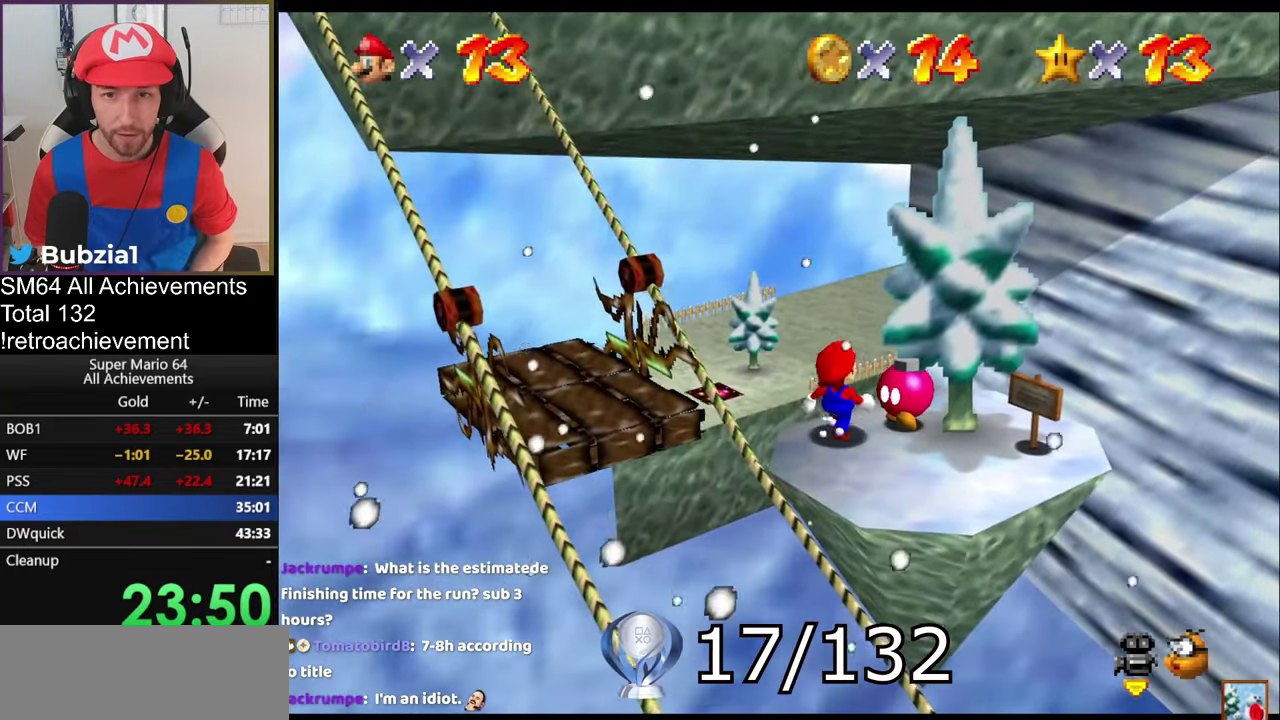
{"buttons": [], "left_stick": "center", "events": [[267, "B", "down"], [416, "B", "up"]]}
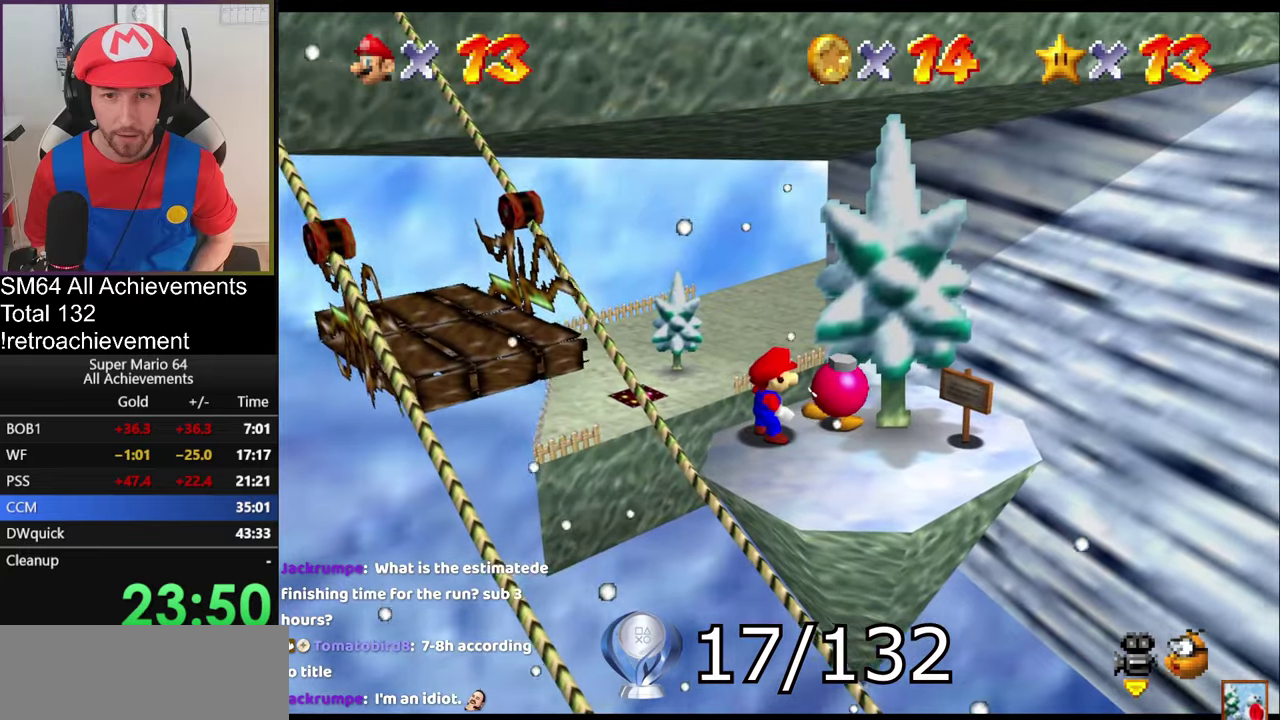
{"buttons": [], "left_stick": "center", "events": []}
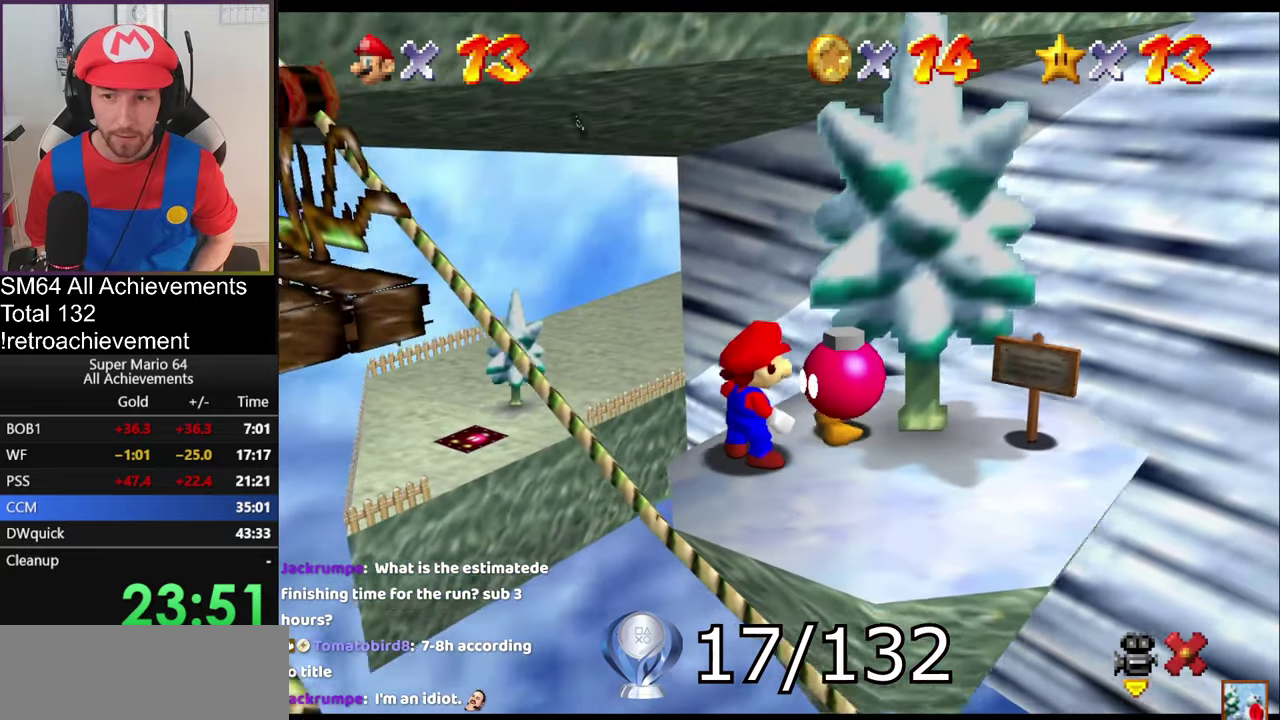
{"buttons": ["A", "B"], "left_stick": "center", "events": [[401, "A", "down"], [401, "B", "down"]]}
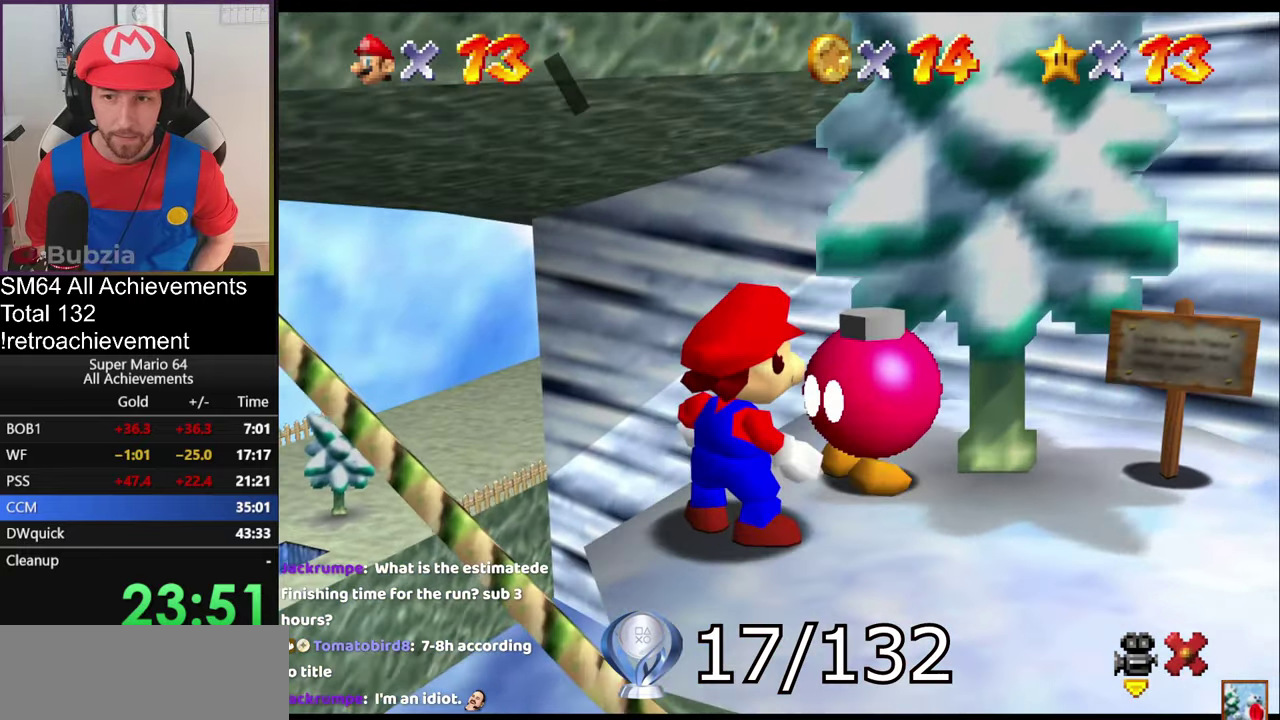
{"buttons": [], "left_stick": "center"}
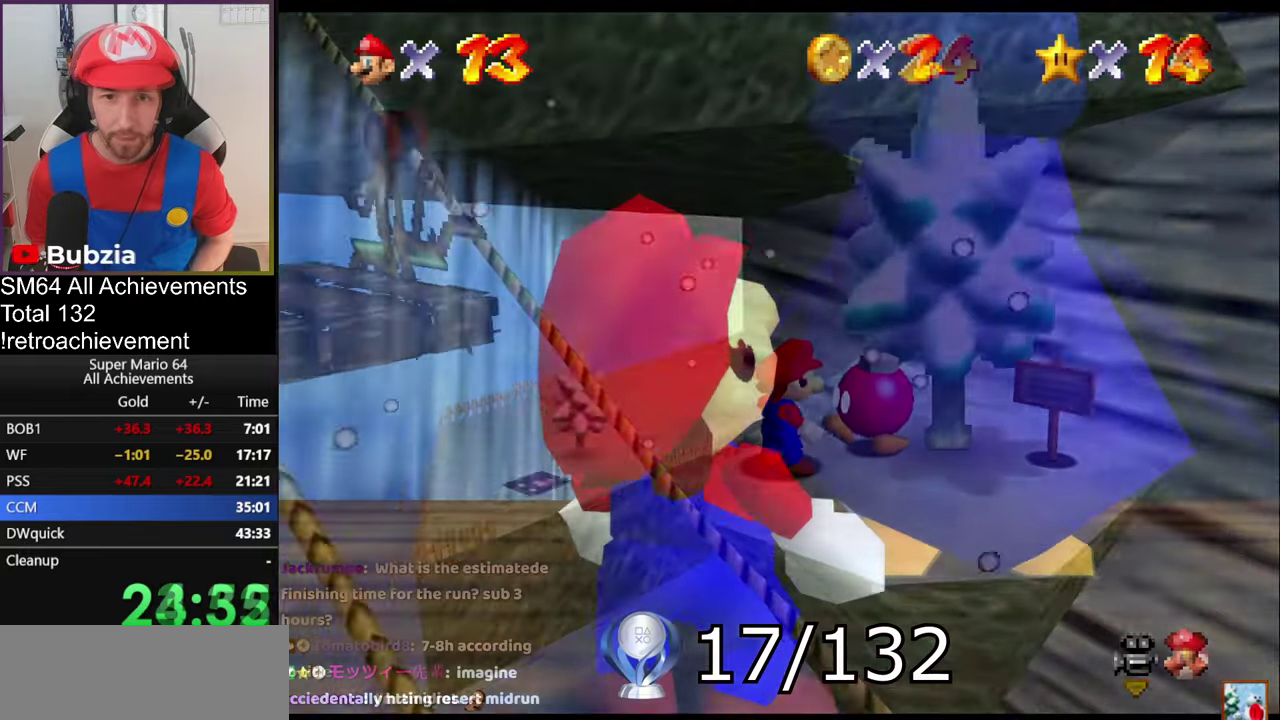
{"buttons": [], "left_stick": "up"}
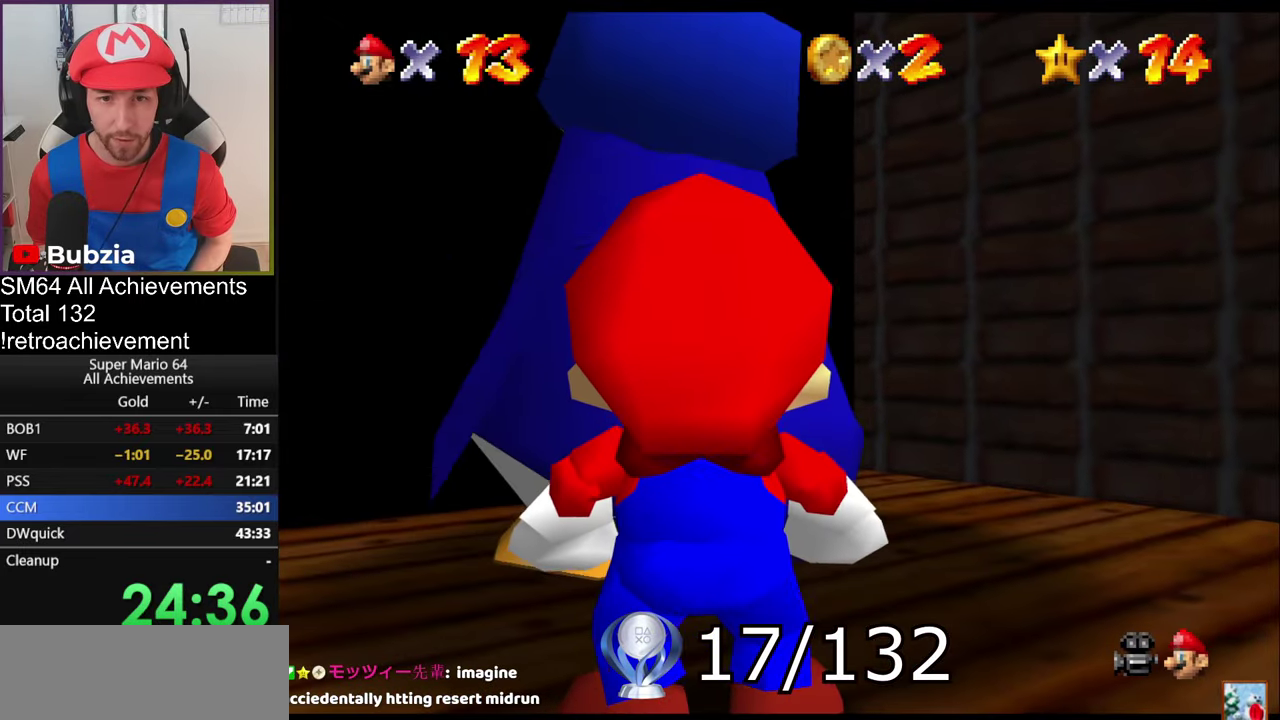
{"buttons": [], "left_stick": "up-left", "events": [[267, "left_stick", "up-left"]]}
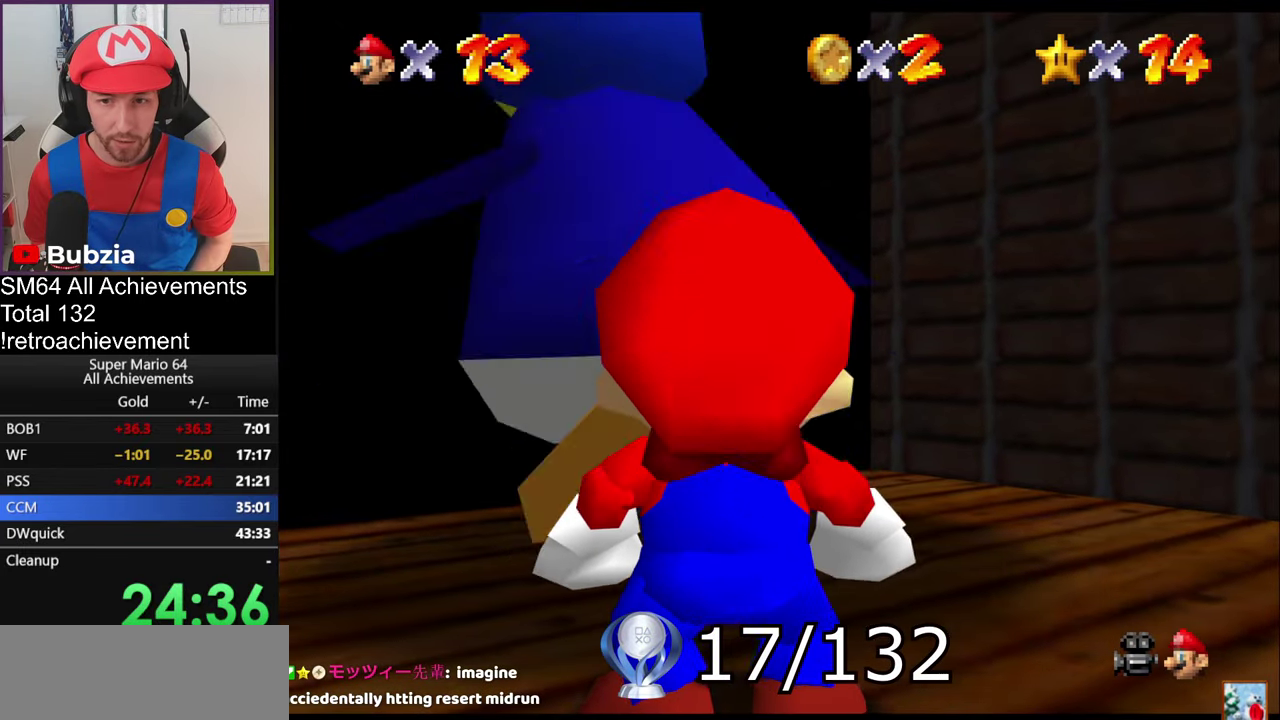
{"buttons": ["C_RIGHT"], "left_stick": "up-left", "events": [[50, "R1", "down"], [167, "R1", "up"], [501, "C_RIGHT", "down"]]}
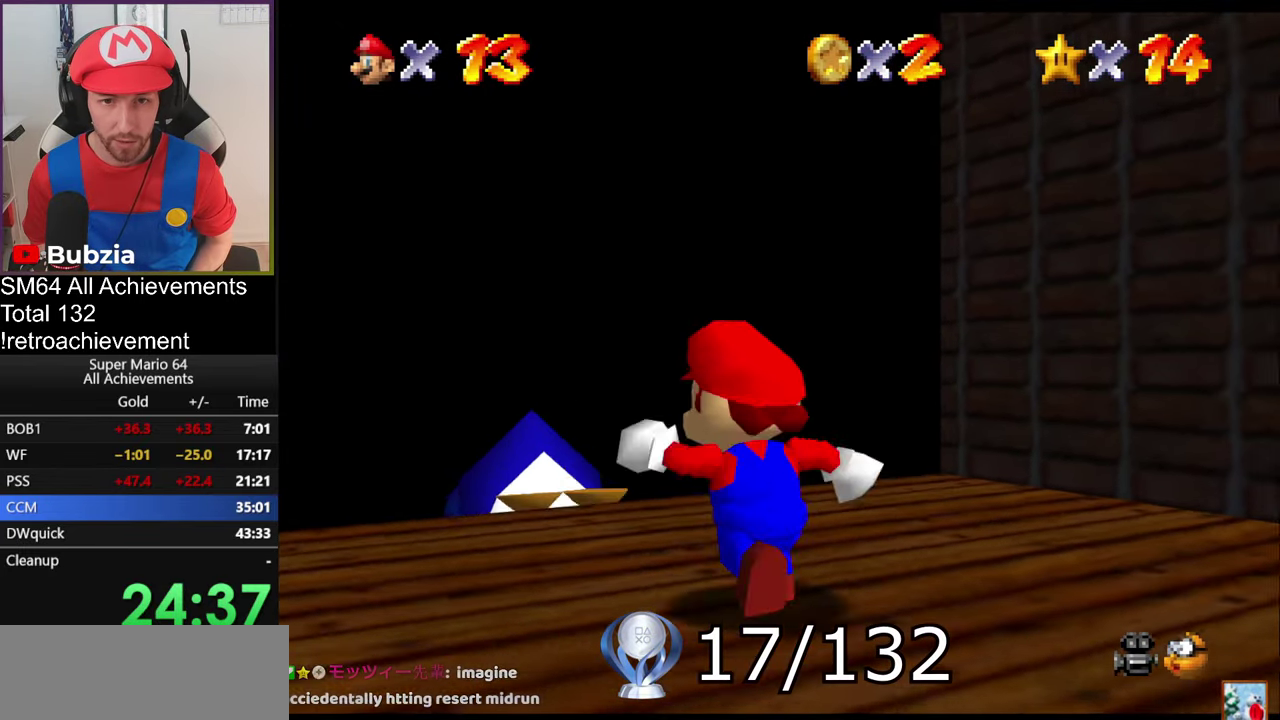
{"buttons": [], "left_stick": "up", "events": [[67, "C_RIGHT", "up"], [183, "left_stick", "up"]]}
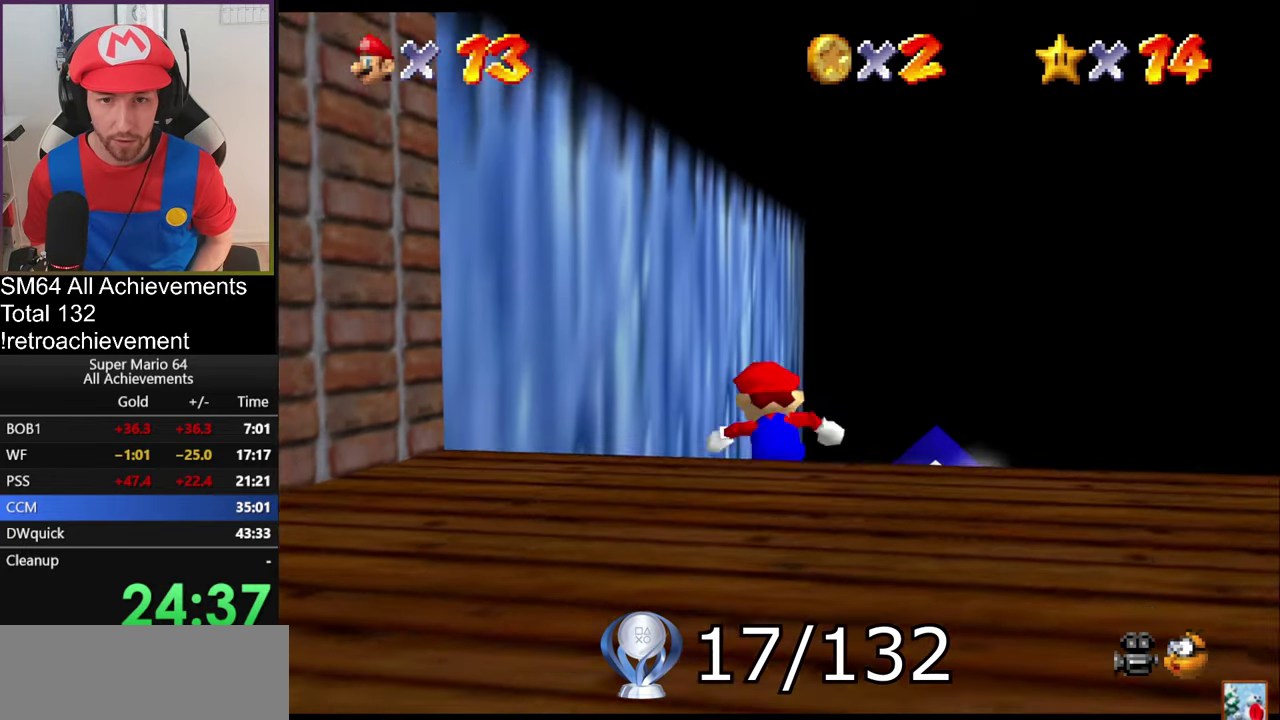
{"buttons": [], "left_stick": "up", "events": [[234, "left_stick", "up-right"], [417, "left_stick", "up"]]}
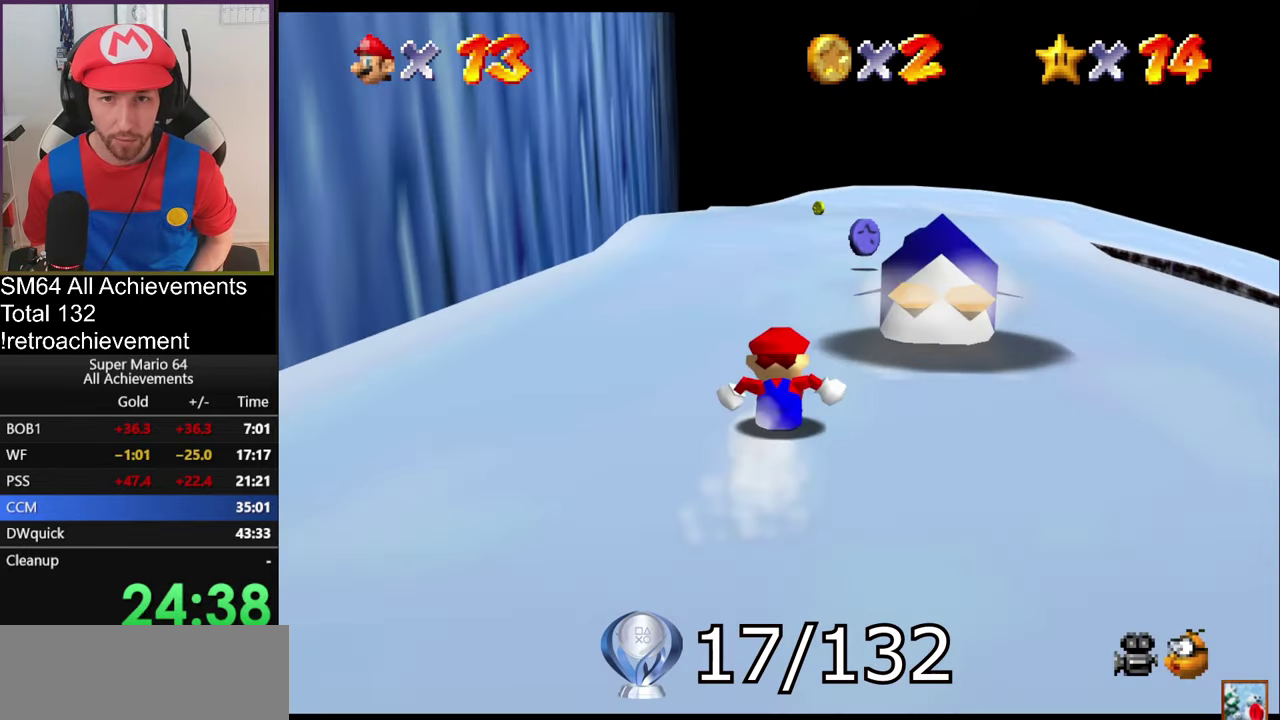
{"buttons": [], "left_stick": "up-left", "events": [[183, "left_stick", "up-right"], [300, "left_stick", "up"], [500, "left_stick", "up-left"]]}
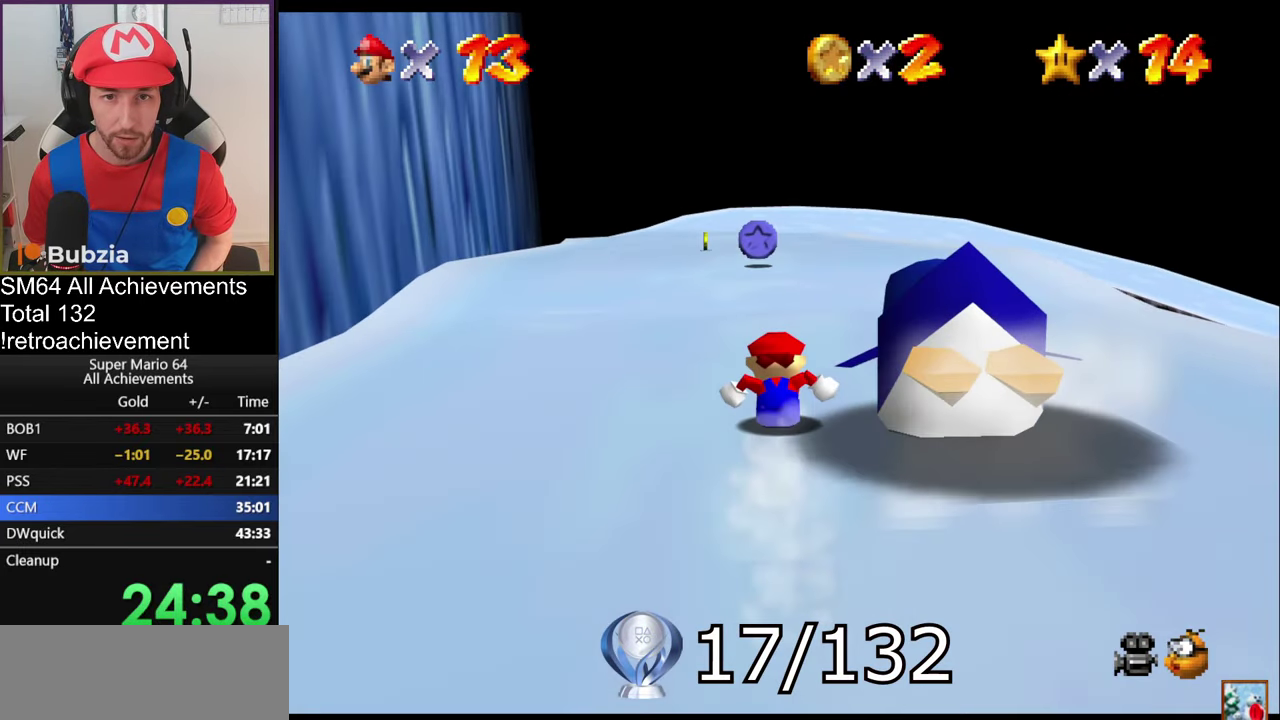
{"buttons": [], "left_stick": "up", "events": [[100, "left_stick", "up"], [317, "left_stick", "up-left"], [401, "left_stick", "up"]]}
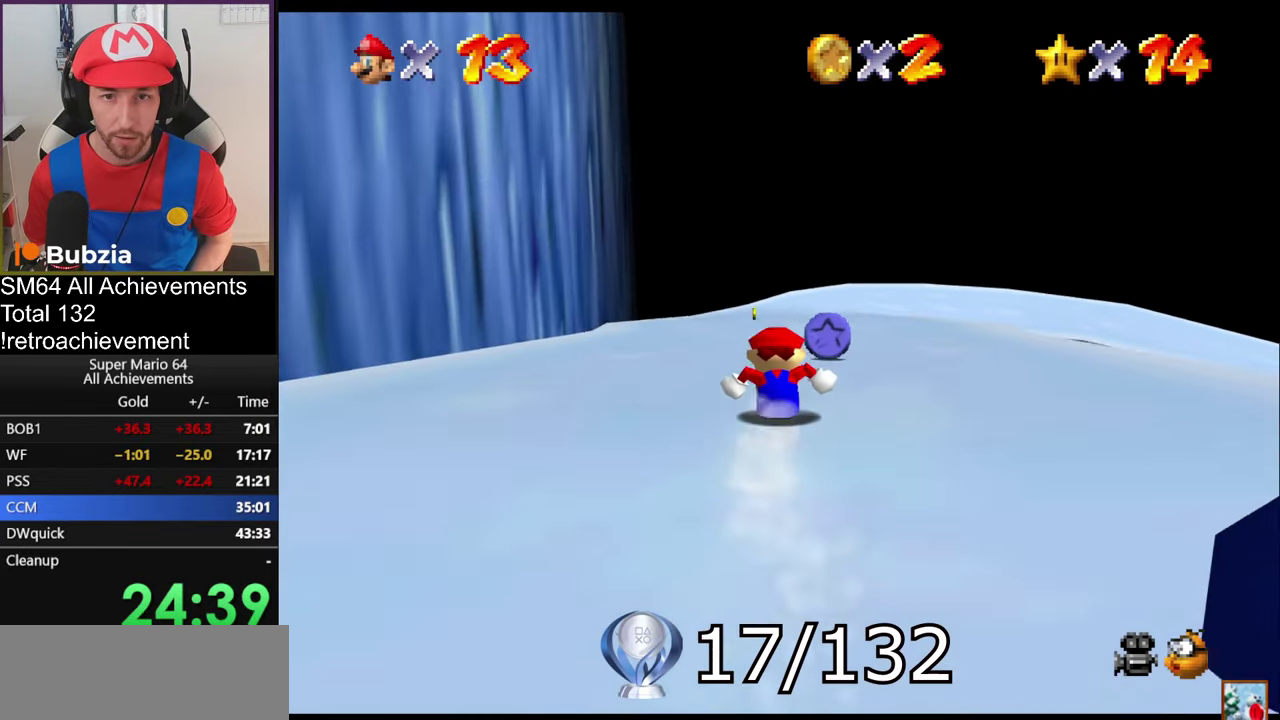
{"buttons": [], "left_stick": "up", "events": [[217, "left_stick", "up-right"], [351, "left_stick", "up"]]}
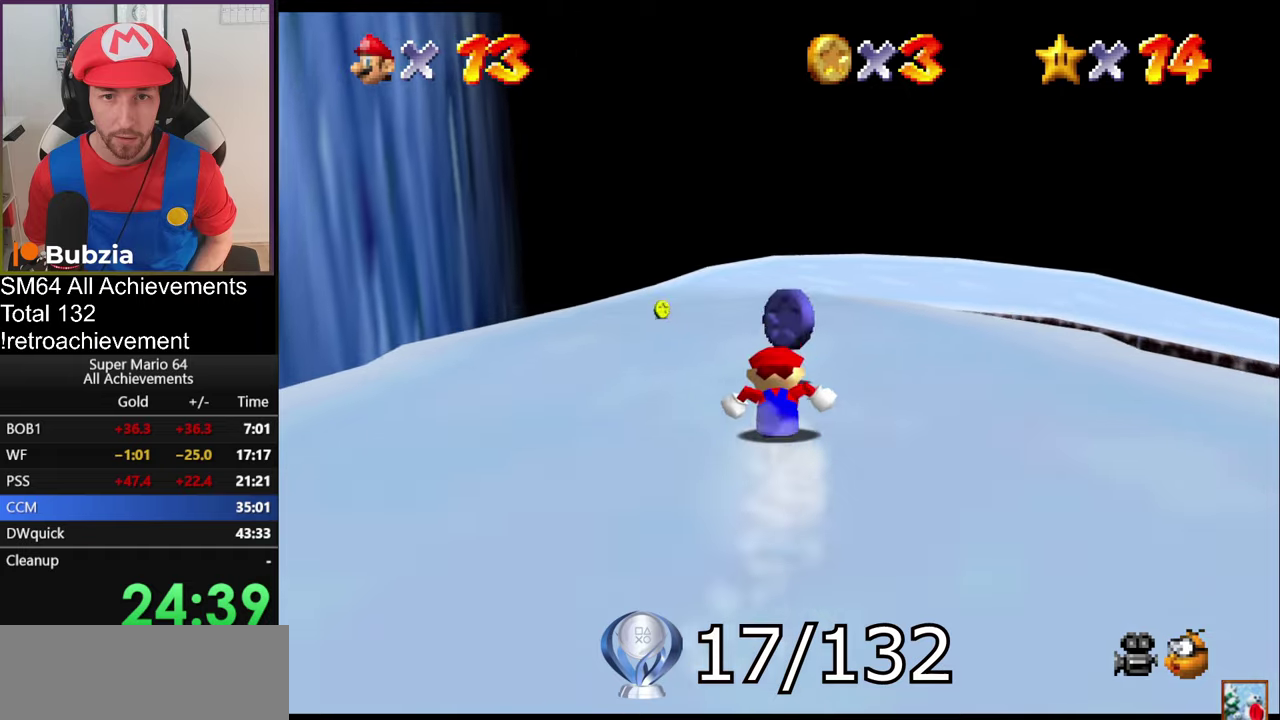
{"buttons": [], "left_stick": "up-right", "events": [[133, "left_stick", "up-left"], [350, "left_stick", "up-right"]]}
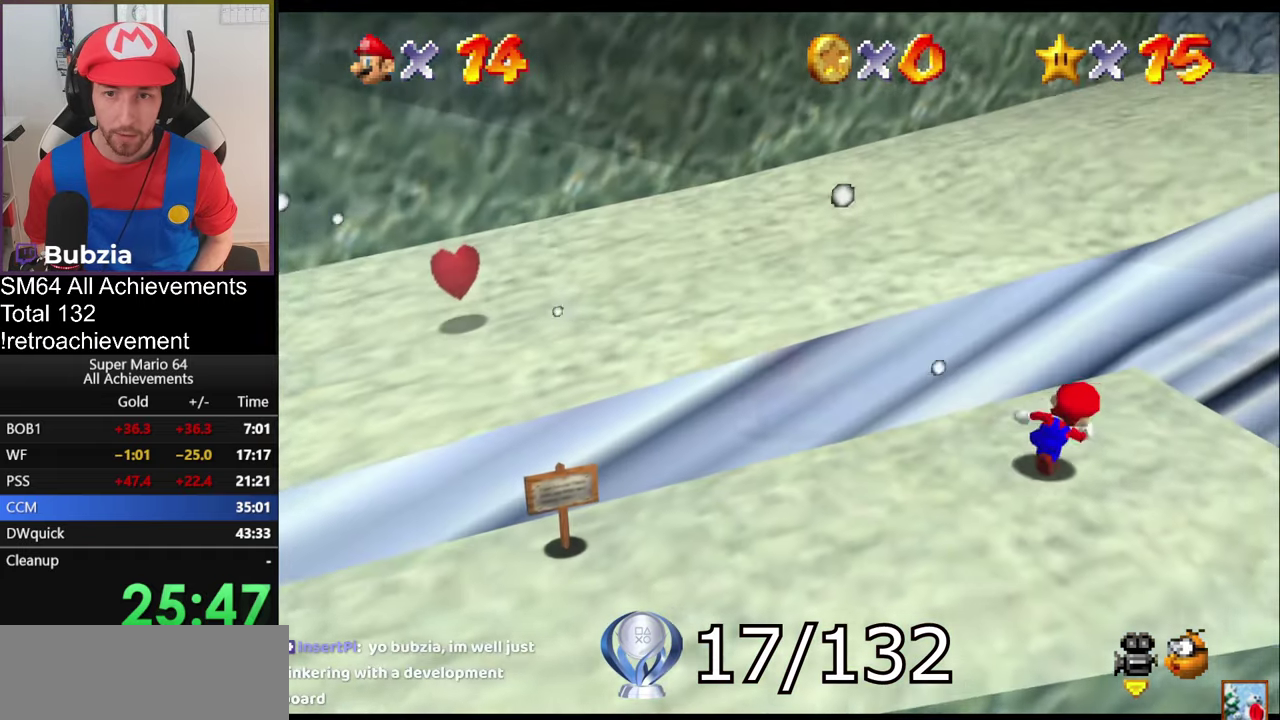
{"buttons": ["A", "Z"], "left_stick": "right", "events": [[251, "Z", "down"], [284, "A", "down"], [451, "left_stick", "right"]]}
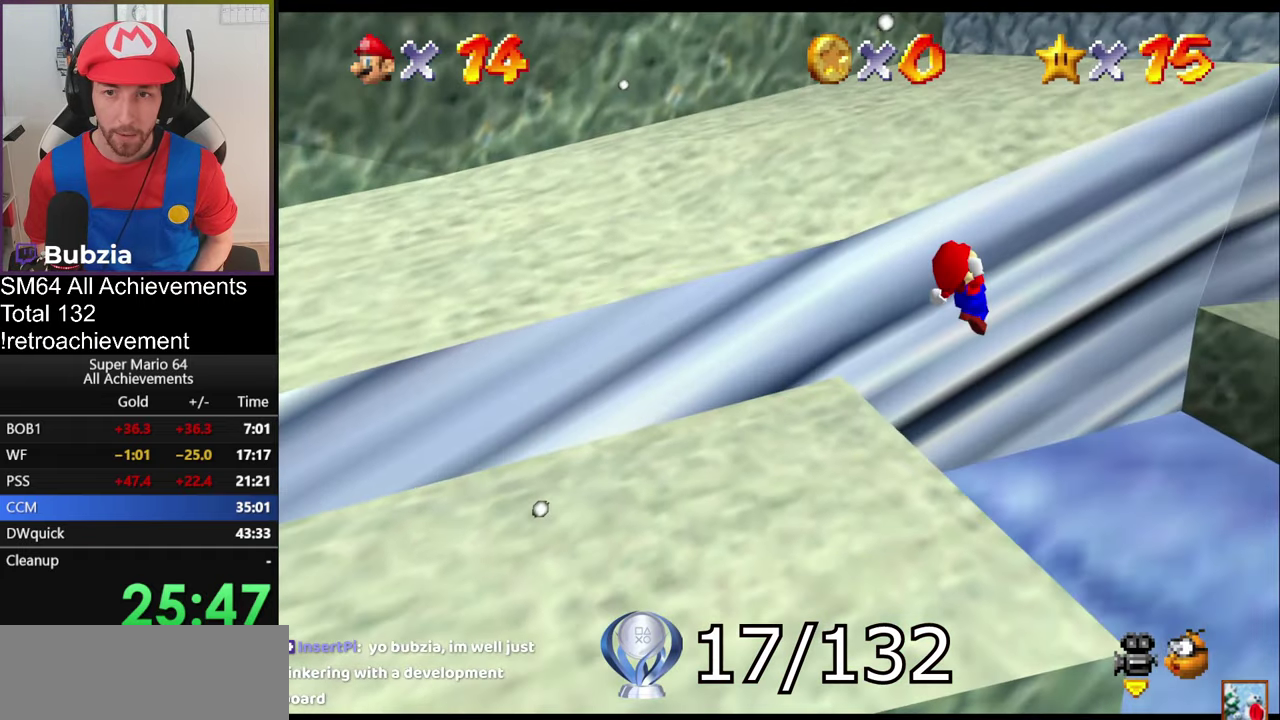
{"buttons": [], "left_stick": "down", "events": [[83, "A", "up"], [117, "left_stick", "down-right"], [317, "Z", "up"], [417, "left_stick", "down"]]}